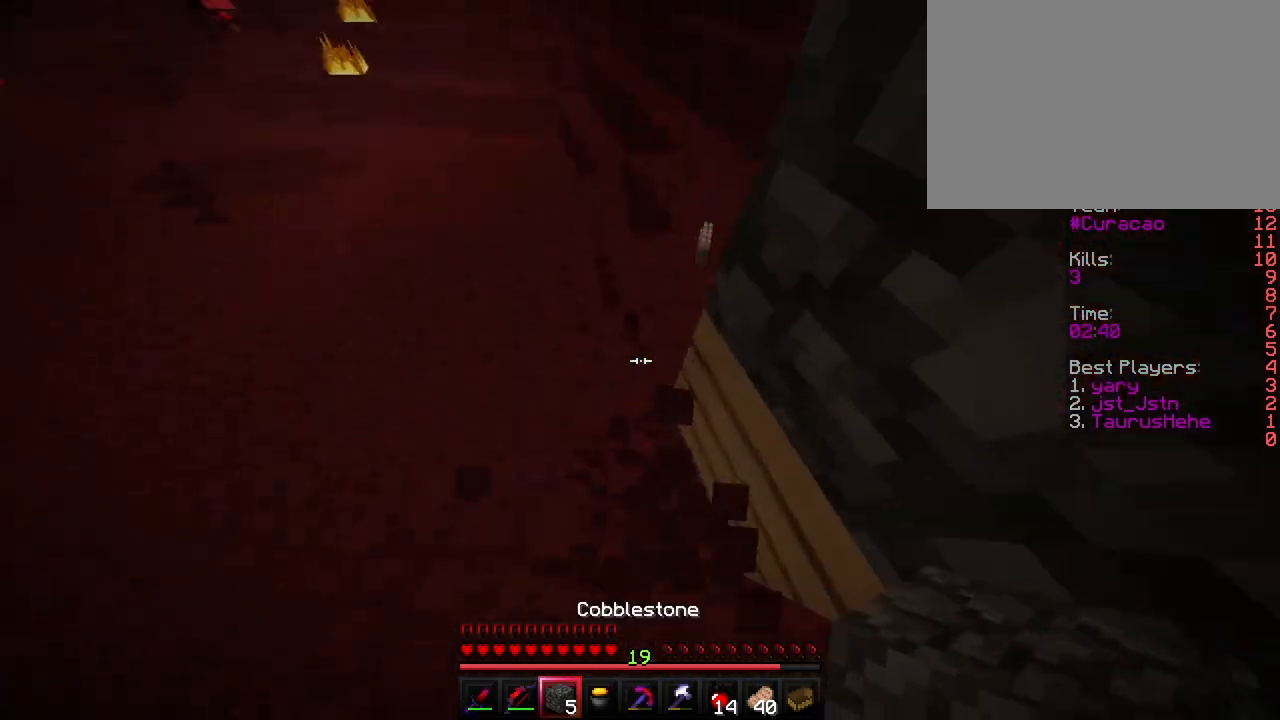
Gameplay with keyboard; each line is a JSON object with the keys held at the frame after it. "events" lists presses ("down") and releases ("up") of "a", "ctrl", "d", "e", "f", "q", "r", "s", "shift", "space", "tab" and "w" between this image and that frame as [ms after this image, input, new state], when the widget could be followed in between. No other keys are recorded. Mouse input is not recorded.
{"keys": ["ctrl", "w"], "events": [[17, "ctrl", "down"], [200, "a", "up"]]}
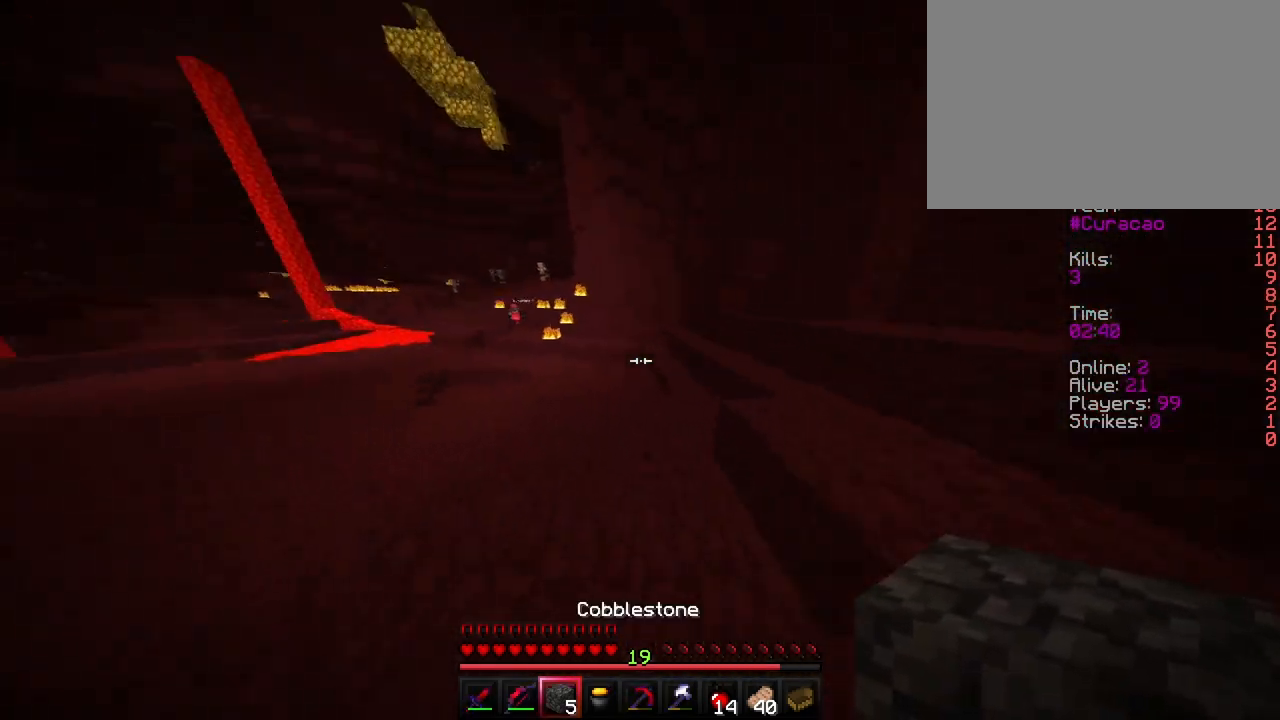
{"keys": ["a", "ctrl", "space", "w"], "events": [[200, "a", "down"], [200, "space", "down"]]}
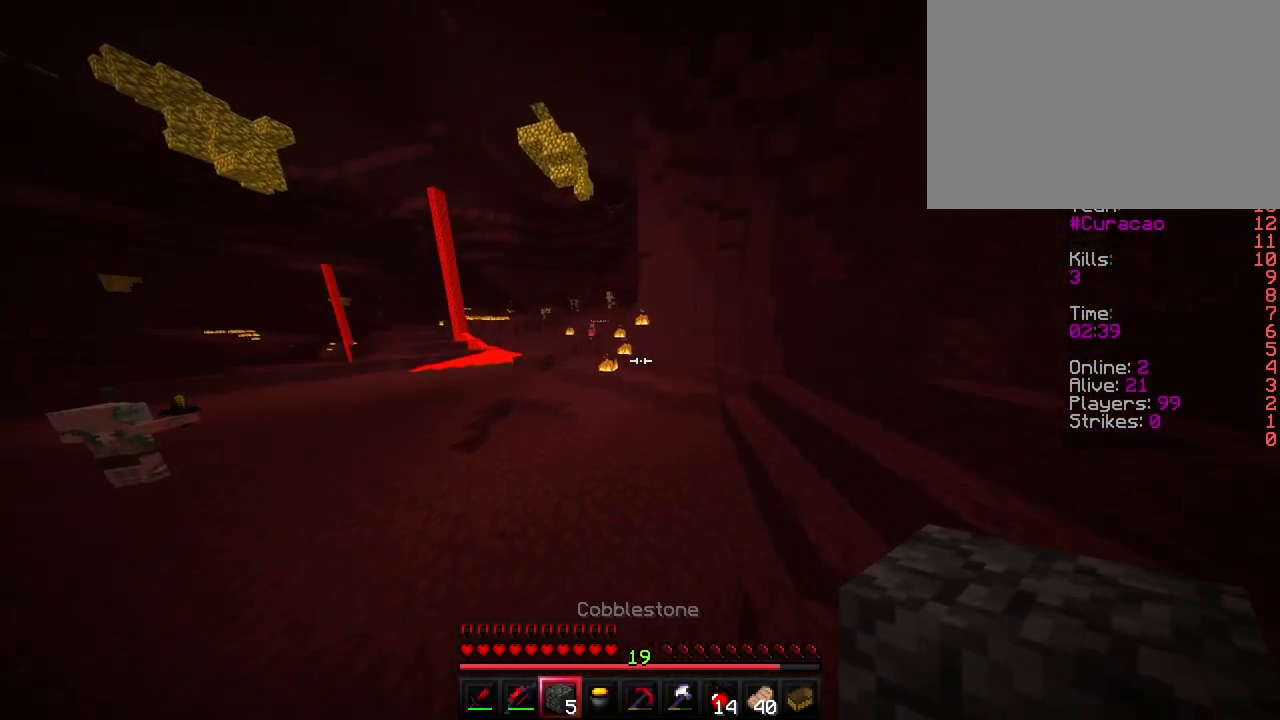
{"keys": ["ctrl", "space", "w"], "events": [[33, "a", "up"]]}
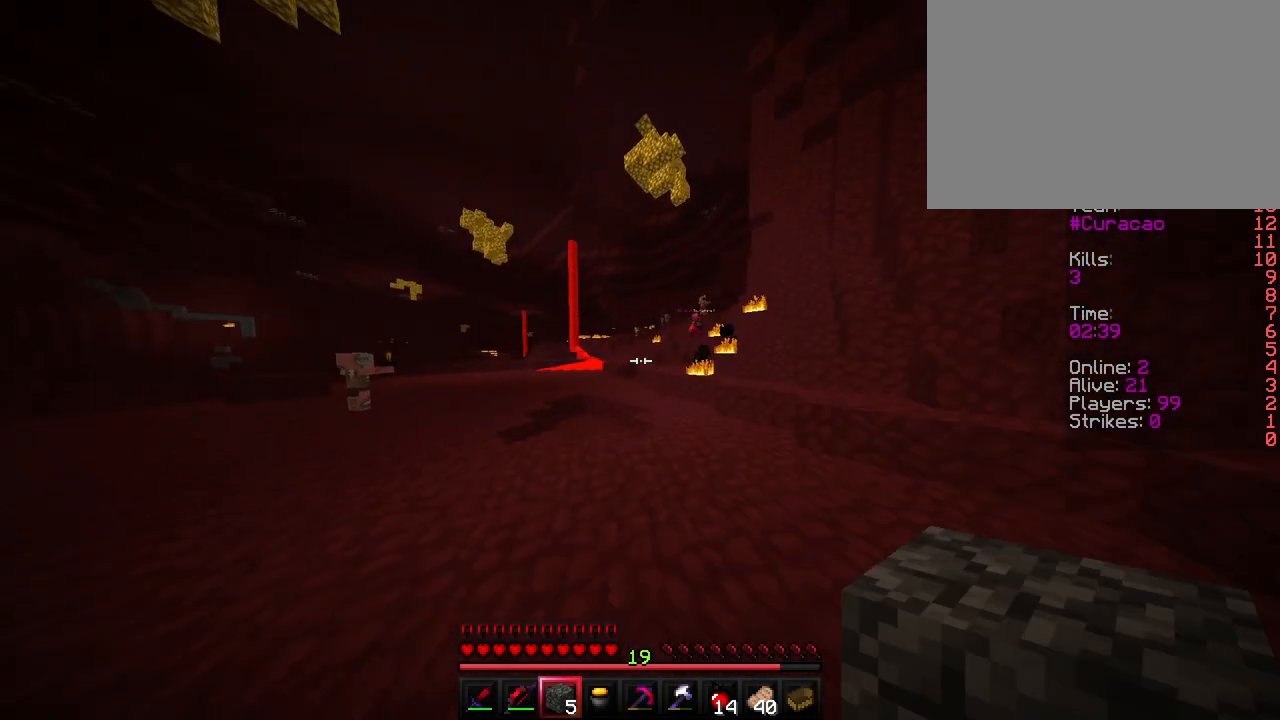
{"keys": ["ctrl", "space", "w"], "events": []}
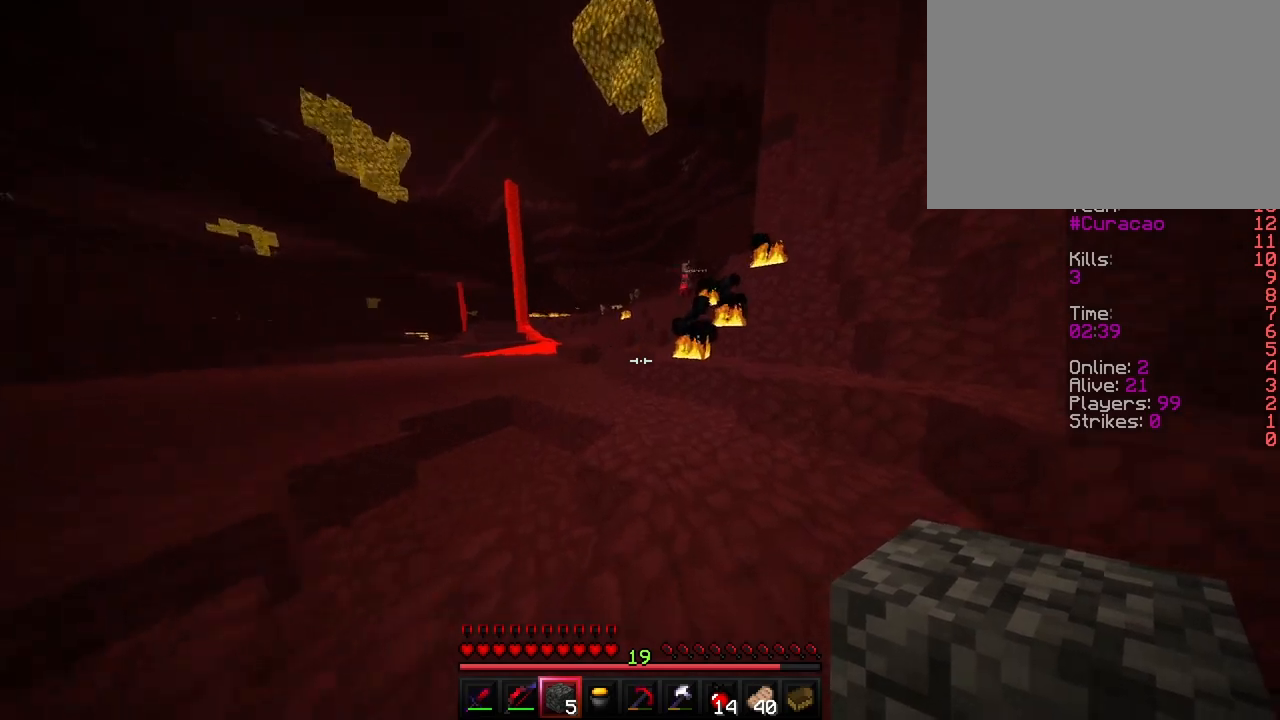
{"keys": ["a", "ctrl", "space", "w"], "events": [[133, "a", "down"], [200, "space", "up"], [483, "space", "down"]]}
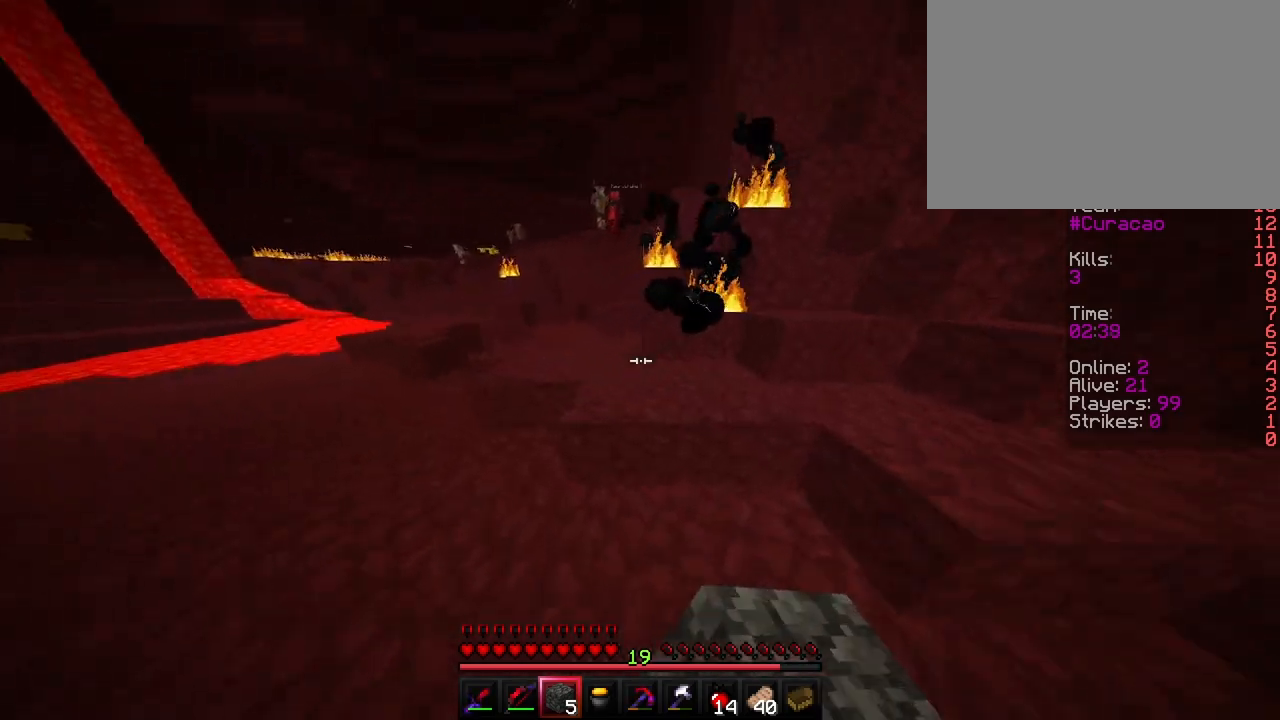
{"keys": ["ctrl", "d", "w"], "events": [[50, "a", "up"], [150, "d", "down"], [417, "space", "up"]]}
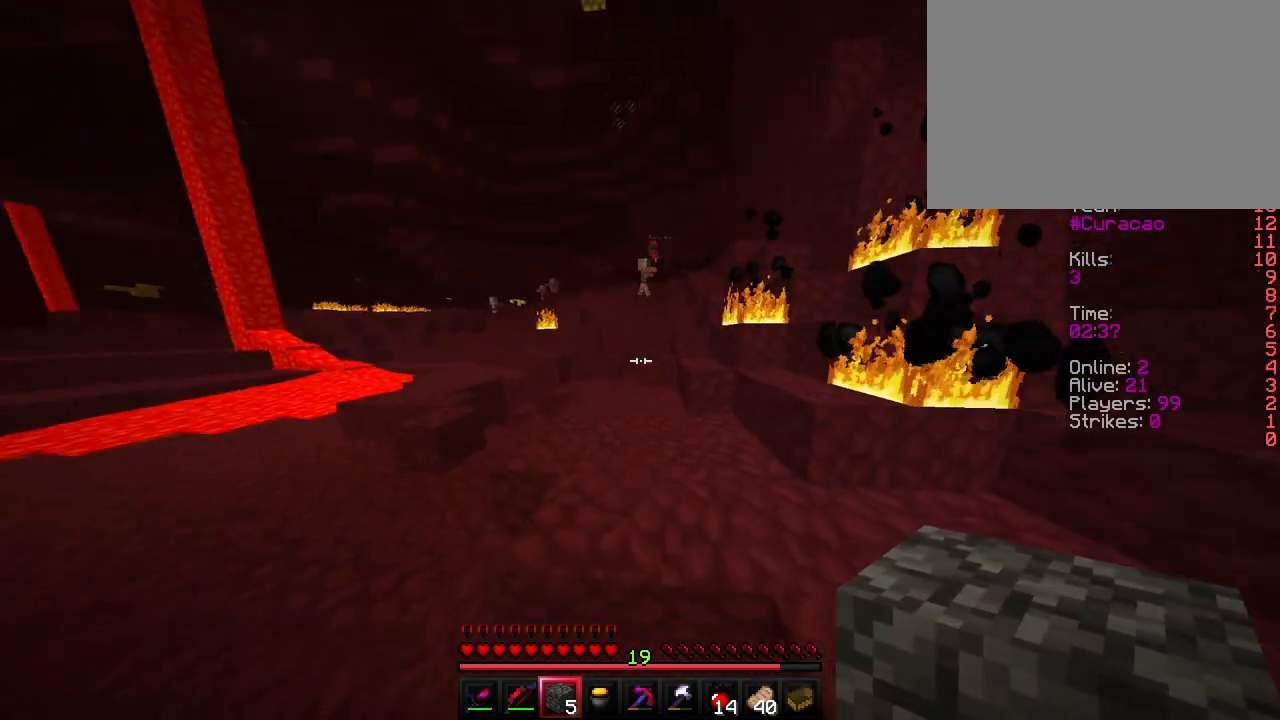
{"keys": ["ctrl", "w"], "events": [[50, "d", "up"], [83, "space", "down"], [383, "space", "up"]]}
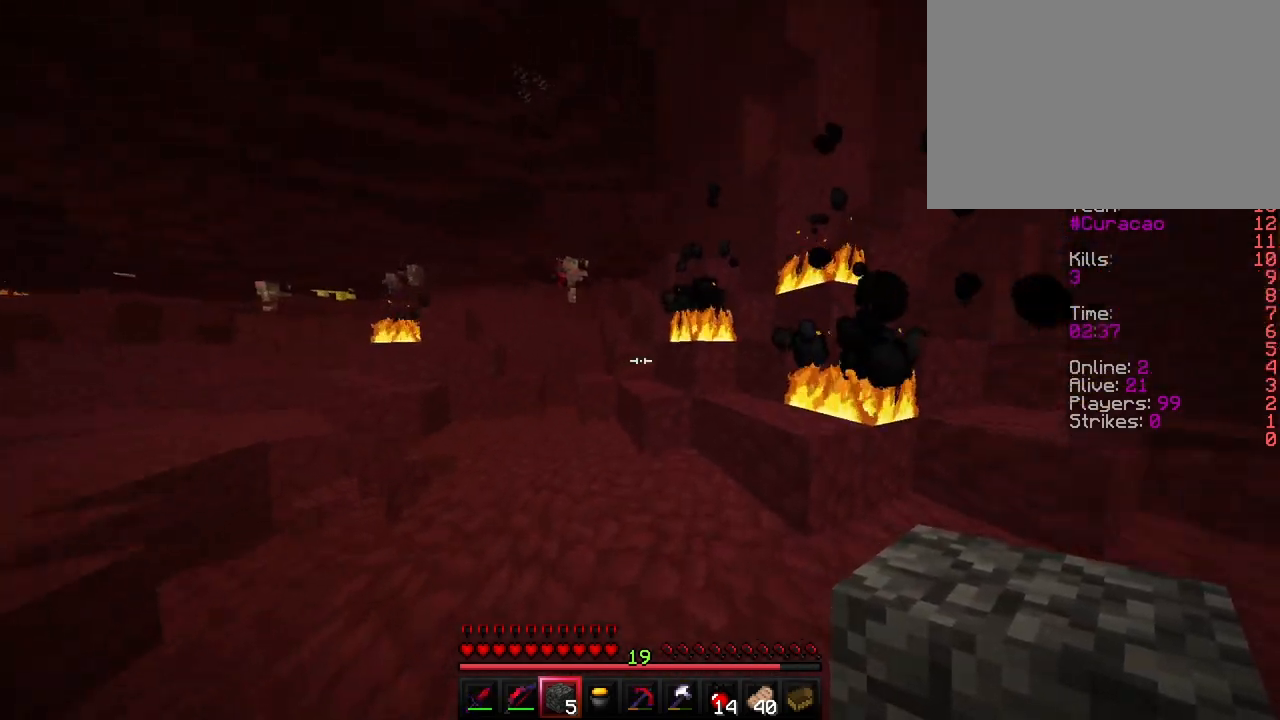
{"keys": ["a", "ctrl", "space", "w"], "events": [[350, "space", "down"], [450, "a", "down"]]}
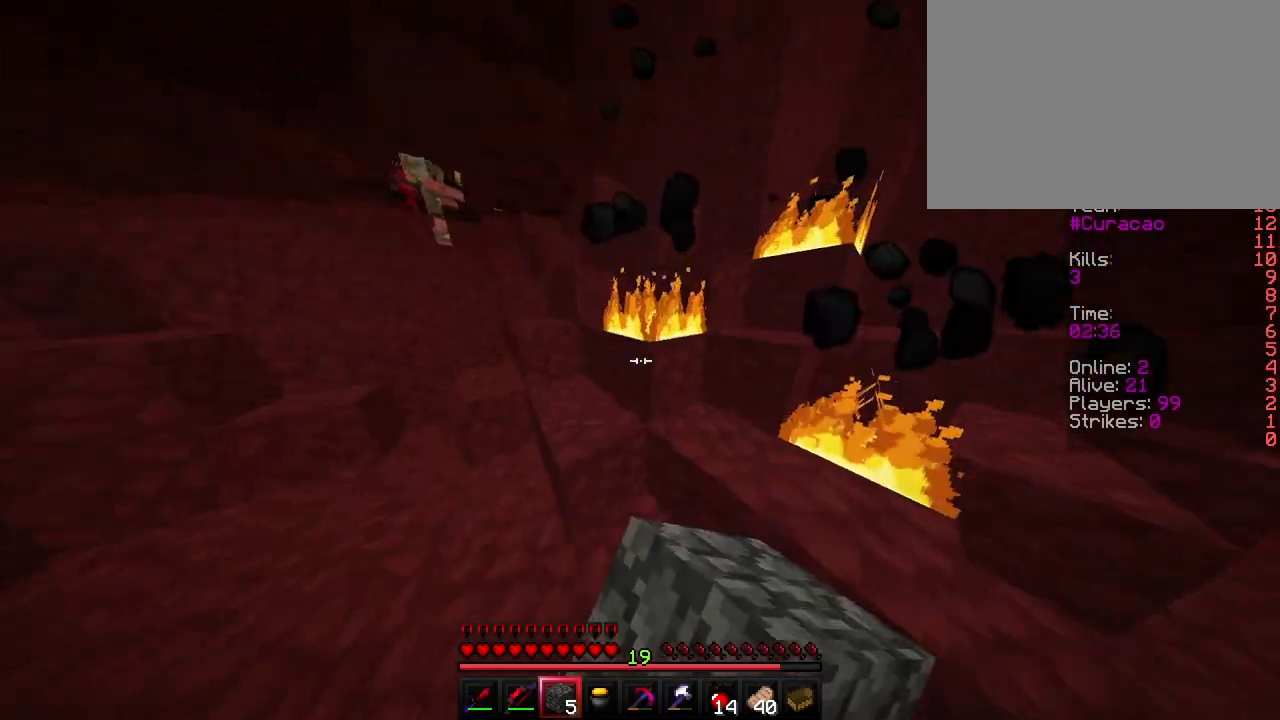
{"keys": ["w"], "events": [[17, "space", "up"], [317, "space", "down"], [383, "a", "up"], [400, "ctrl", "up"], [500, "space", "up"]]}
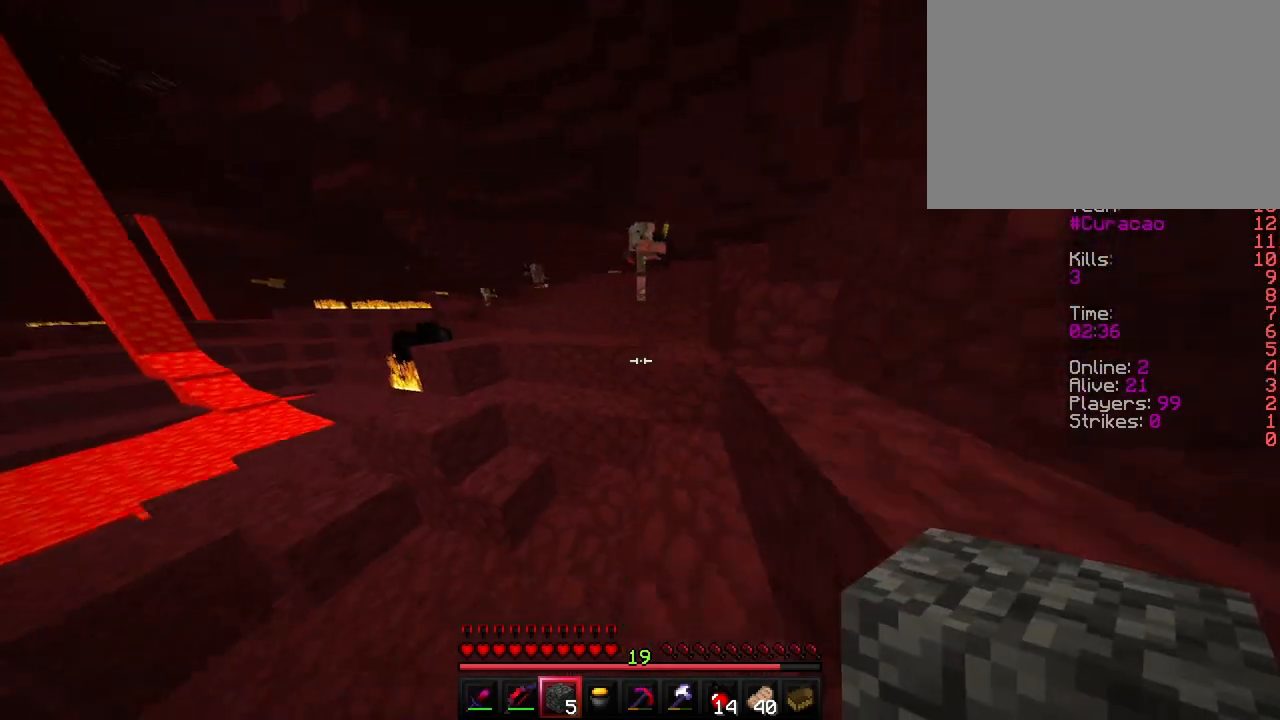
{"keys": ["w"], "events": [[17, "d", "down"], [217, "d", "up"], [233, "space", "down"], [483, "space", "up"]]}
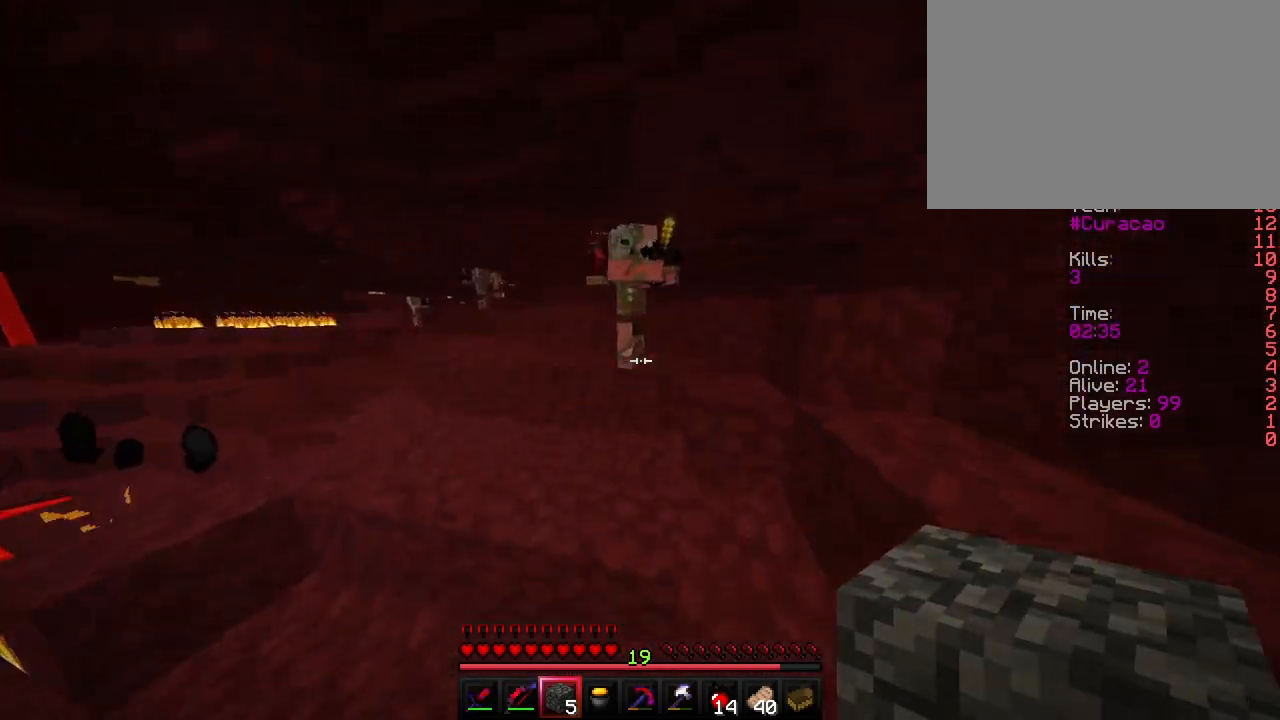
{"keys": ["ctrl", "d", "w"], "events": [[83, "ctrl", "down"], [200, "space", "down"], [300, "d", "down"], [417, "space", "up"]]}
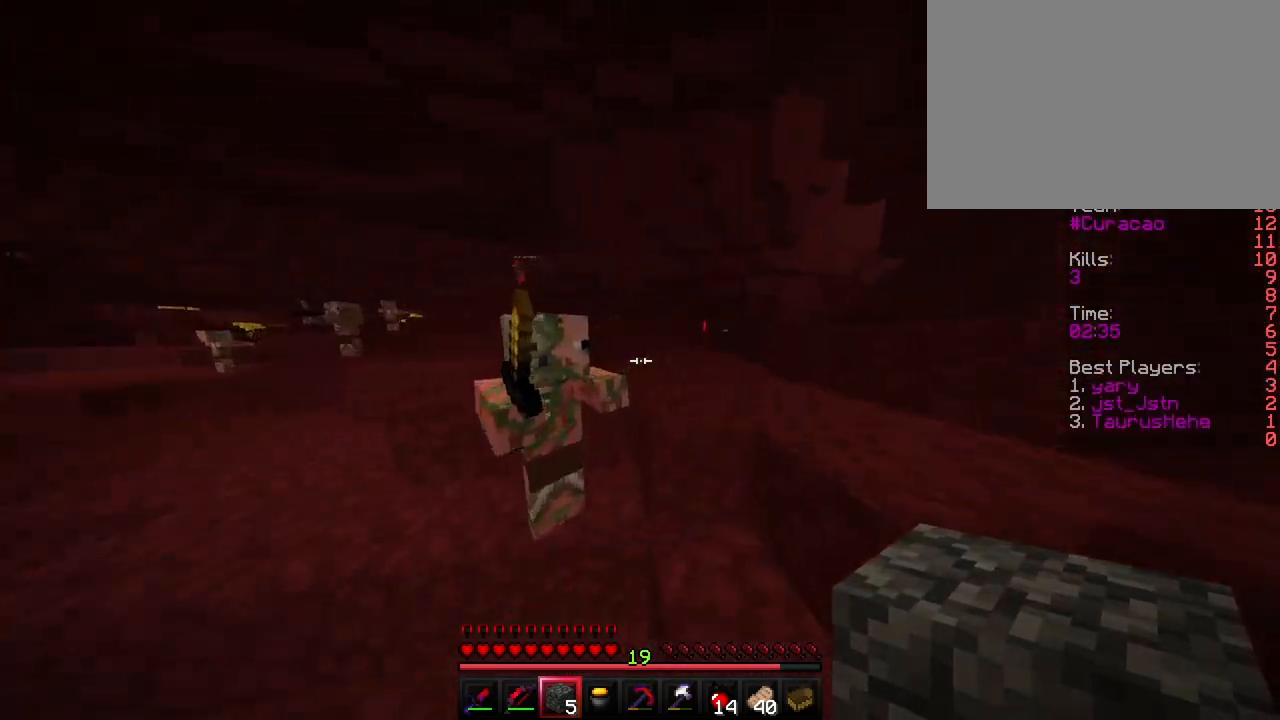
{"keys": ["a", "ctrl", "space", "w"], "events": [[50, "d", "up"], [83, "space", "down"], [300, "a", "down"], [333, "space", "up"], [500, "space", "down"]]}
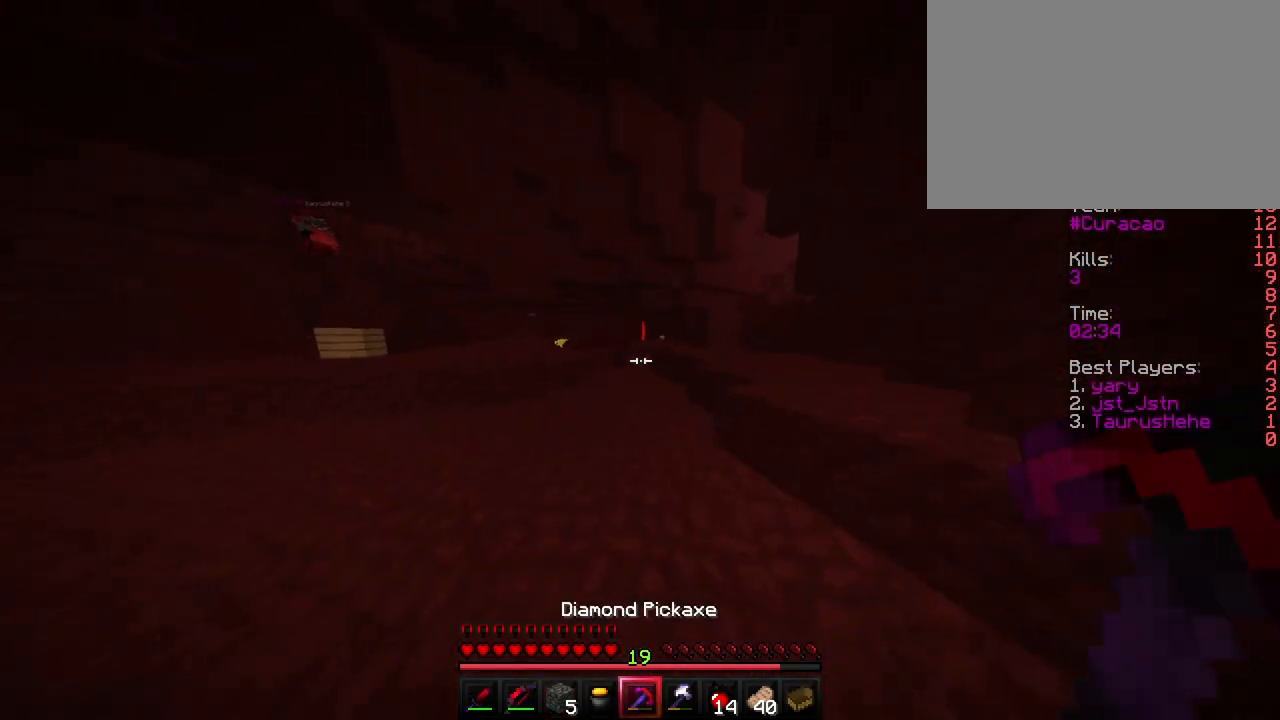
{"keys": ["a", "ctrl", "w"], "events": [[233, "space", "up"], [250, "space", "down"], [283, "space", "up"]]}
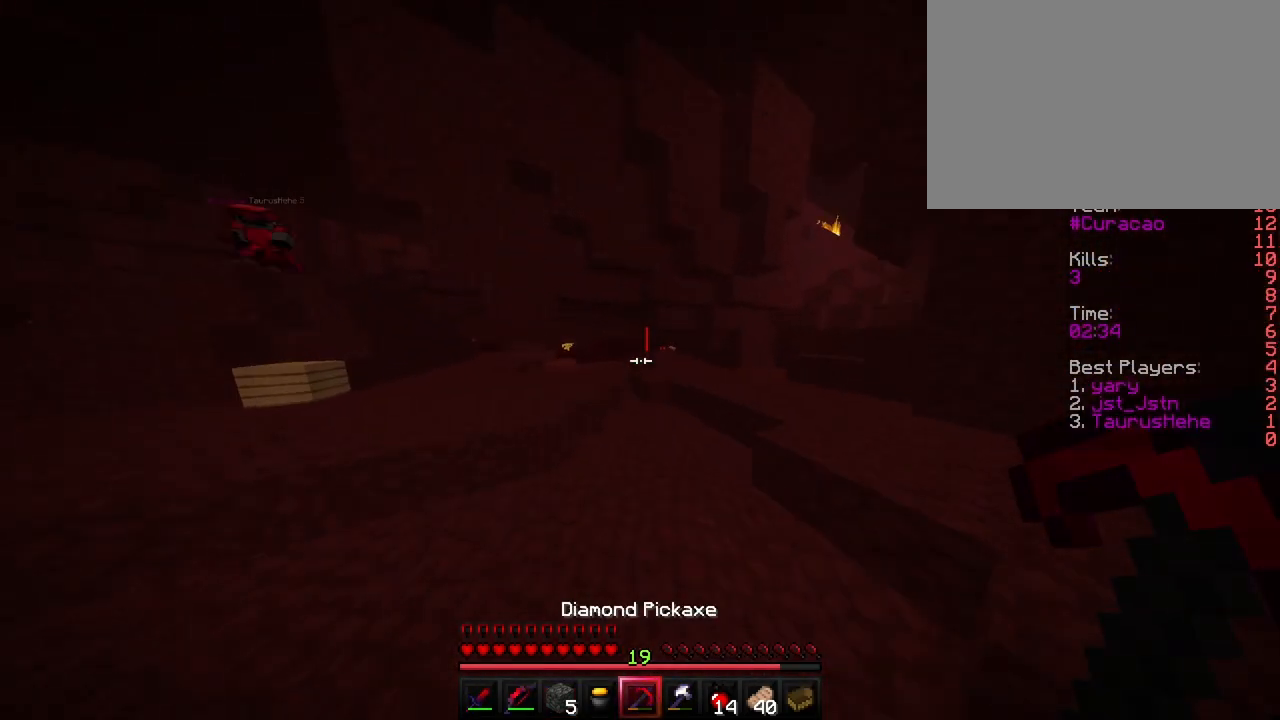
{"keys": ["a", "ctrl"], "events": [[200, "space", "down"], [350, "space", "up"], [383, "w", "up"]]}
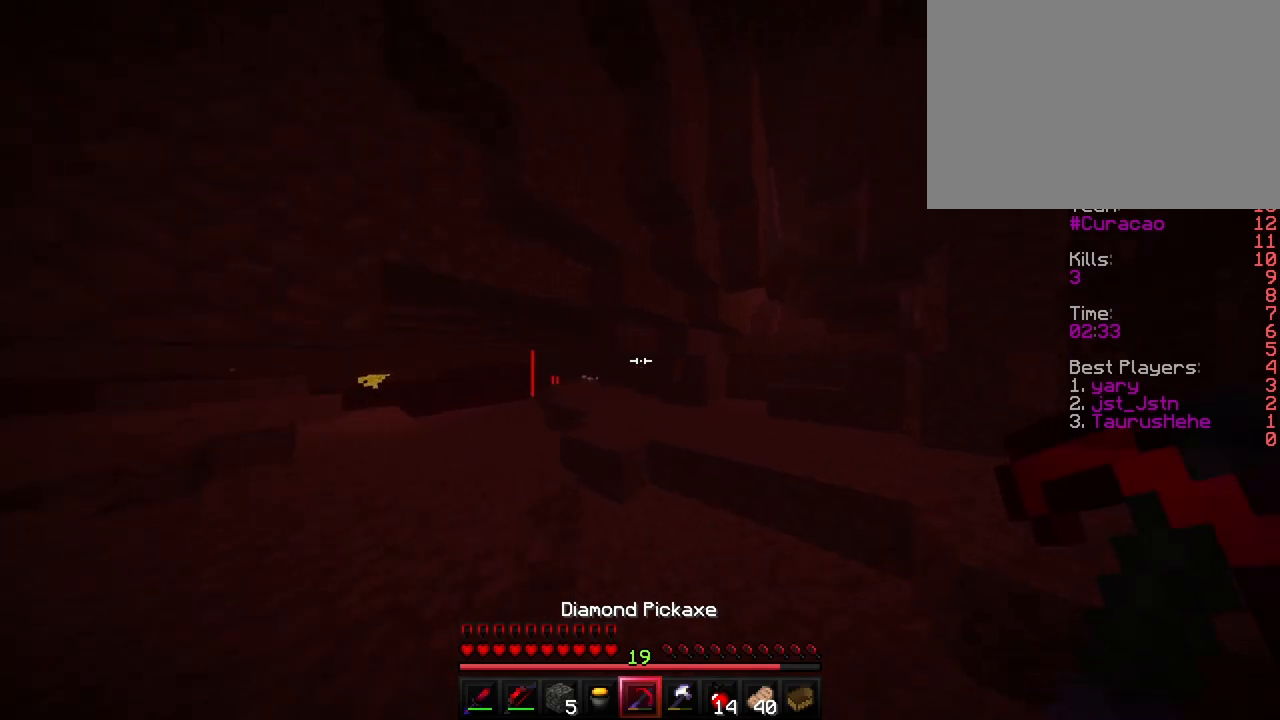
{"keys": ["a", "ctrl", "w"], "events": [[450, "w", "down"]]}
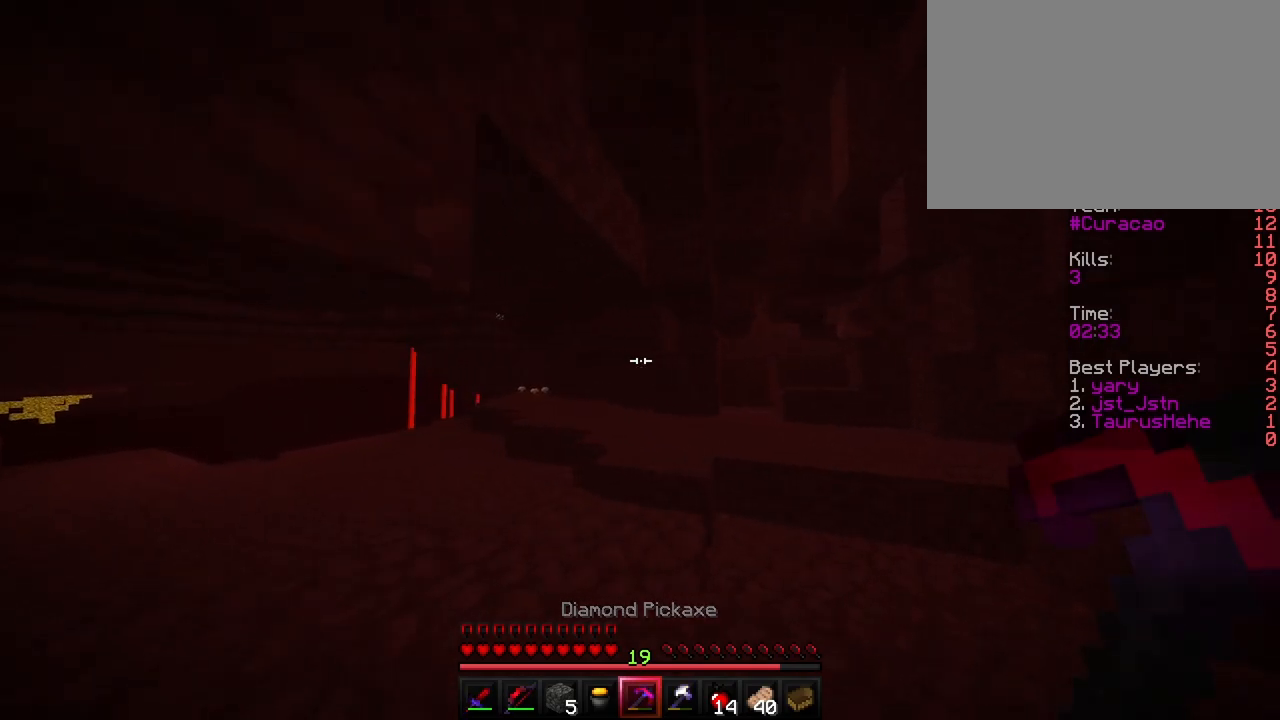
{"keys": ["ctrl", "d", "w"], "events": [[83, "a", "up"], [483, "d", "down"]]}
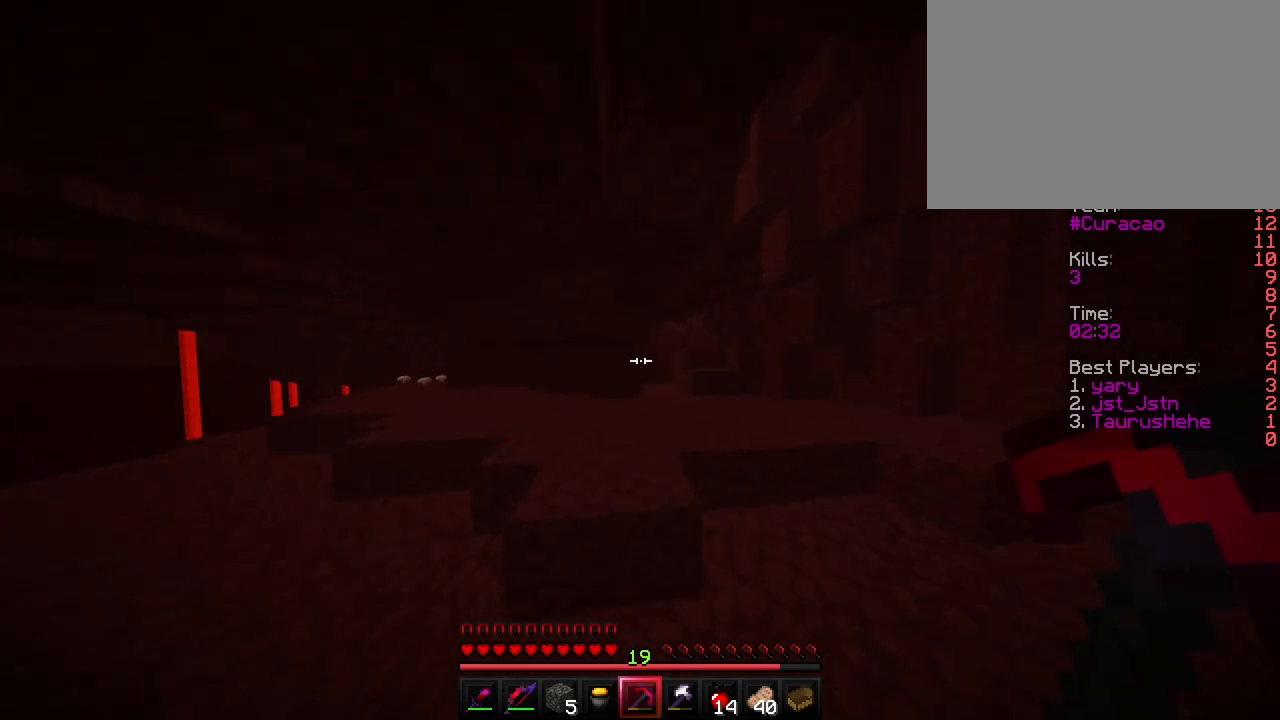
{"keys": ["a", "ctrl", "w"], "events": [[17, "space", "down"], [167, "a", "down"], [167, "space", "up"], [183, "d", "up"]]}
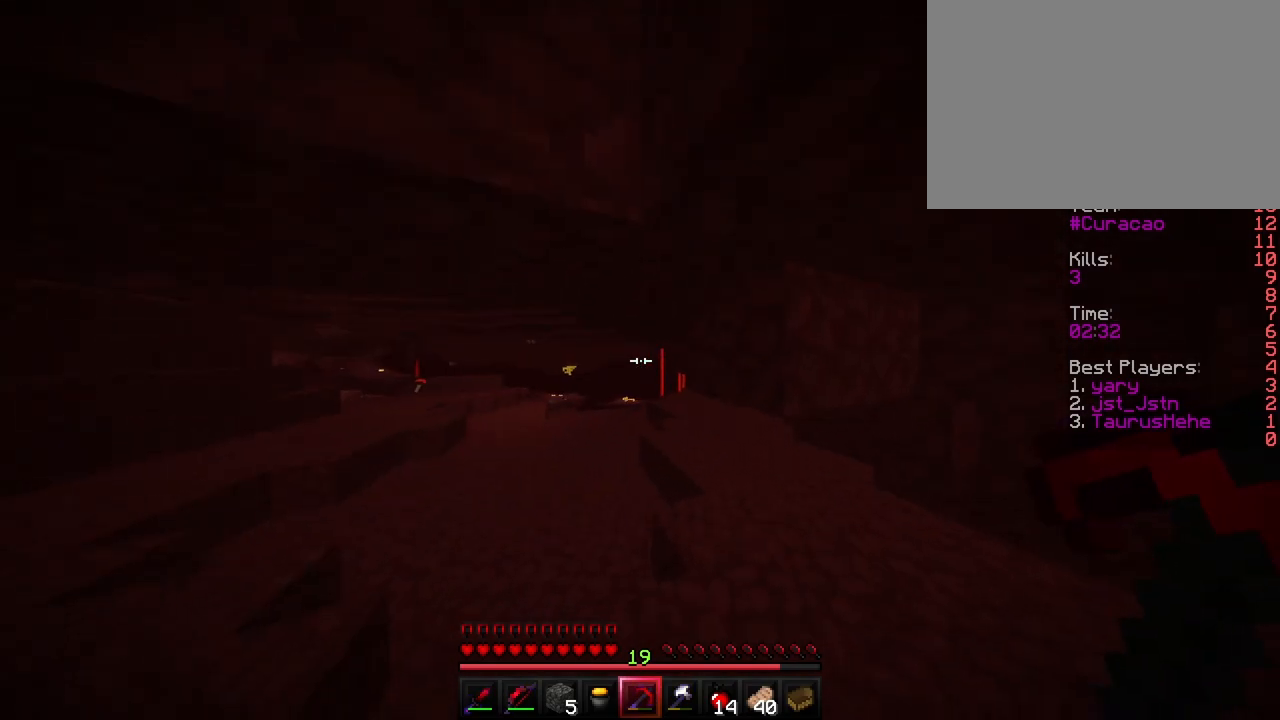
{"keys": ["ctrl", "space", "w"], "events": [[150, "a", "up"], [267, "space", "down"]]}
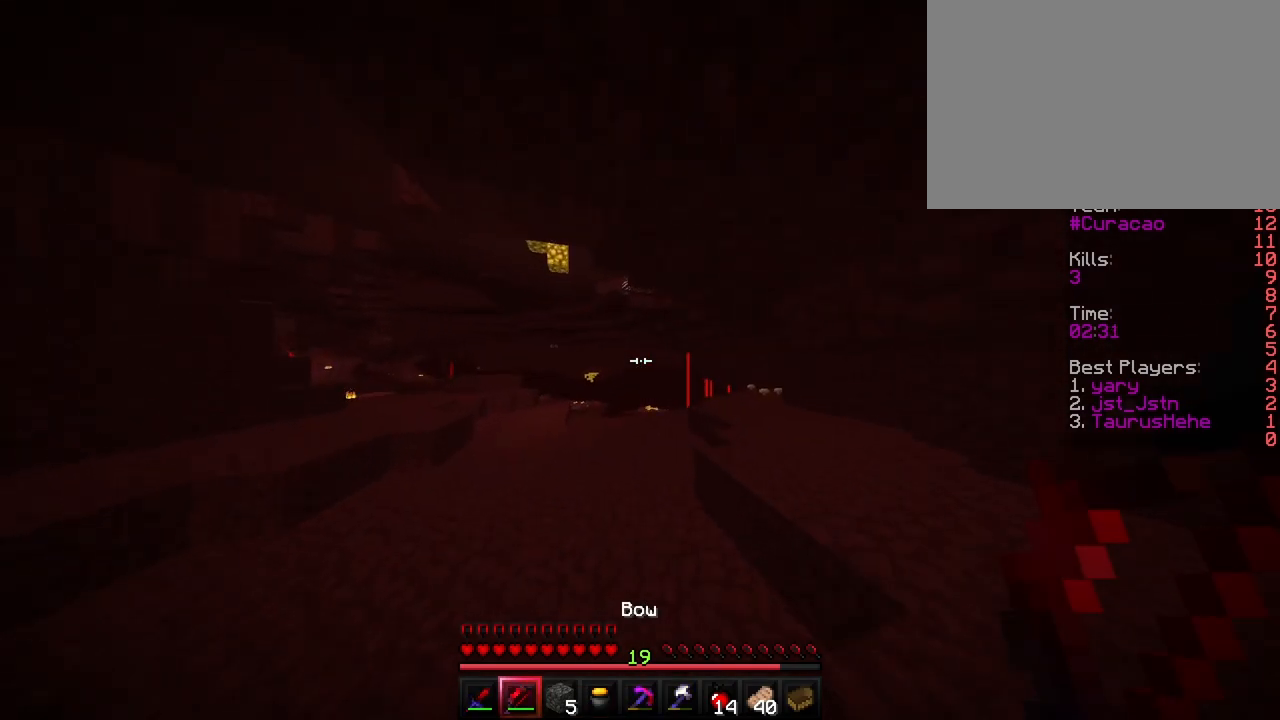
{"keys": ["ctrl", "space", "w"], "events": [[17, "space", "up"], [33, "a", "down"], [267, "space", "down"], [317, "a", "up"]]}
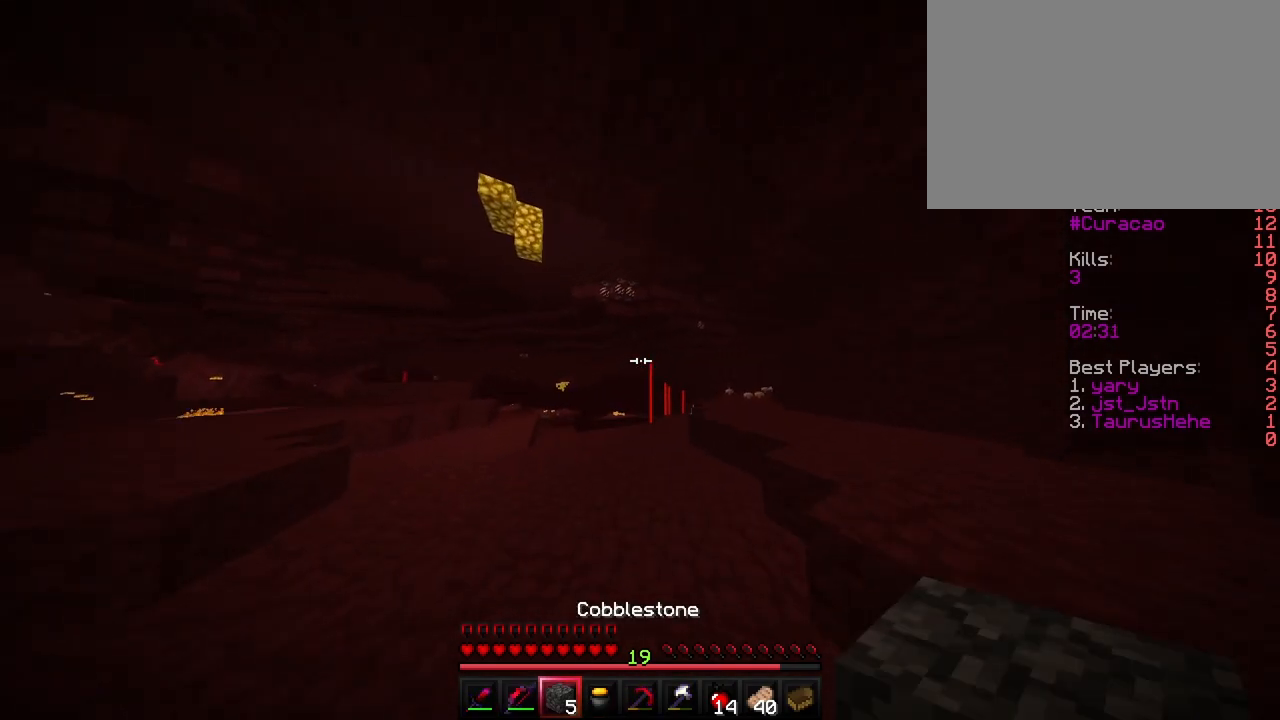
{"keys": ["ctrl", "space", "w"], "events": [[100, "space", "up"], [383, "space", "down"]]}
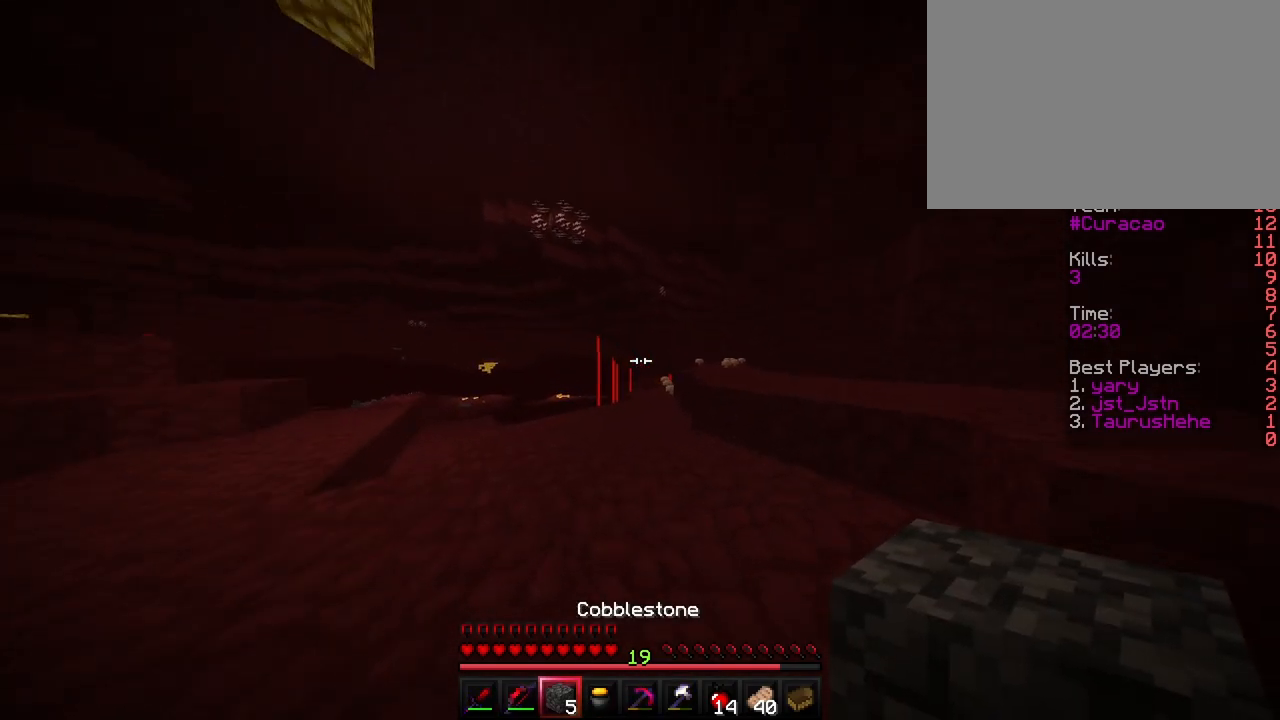
{"keys": ["ctrl", "w"], "events": [[133, "space", "up"]]}
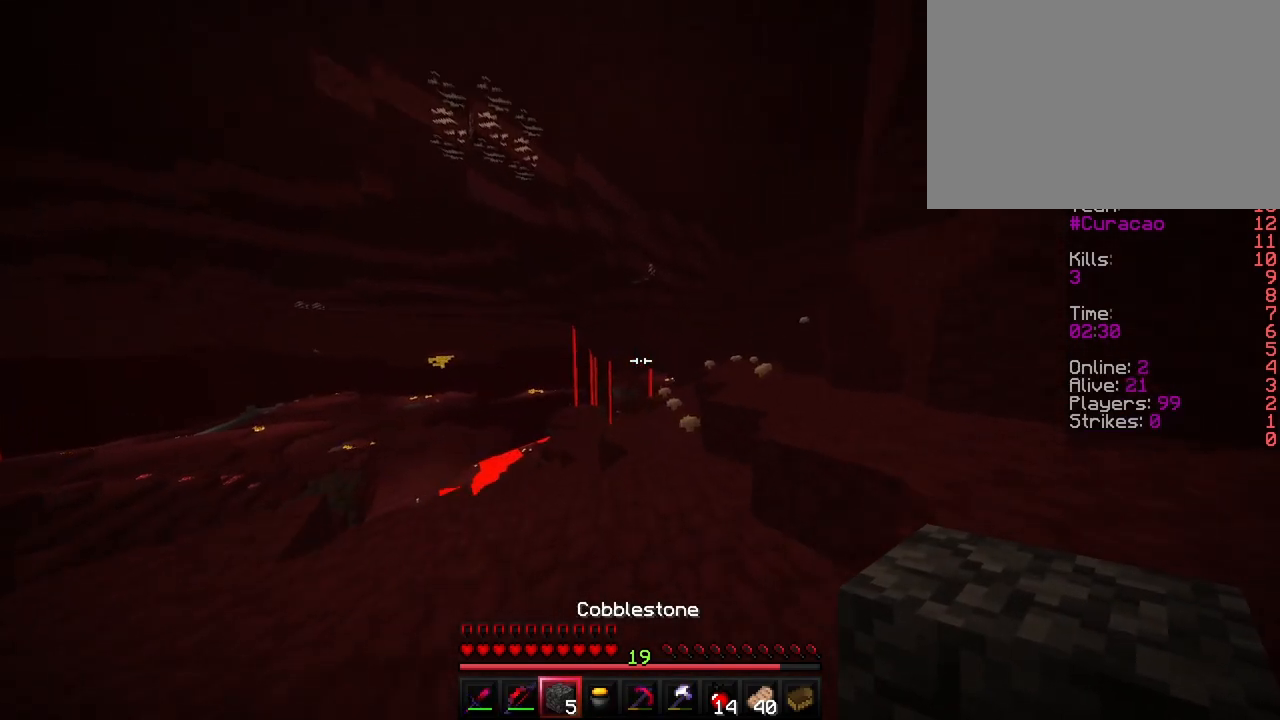
{"keys": ["d", "w"], "events": [[100, "space", "down"], [233, "d", "down"], [300, "space", "up"], [417, "ctrl", "up"]]}
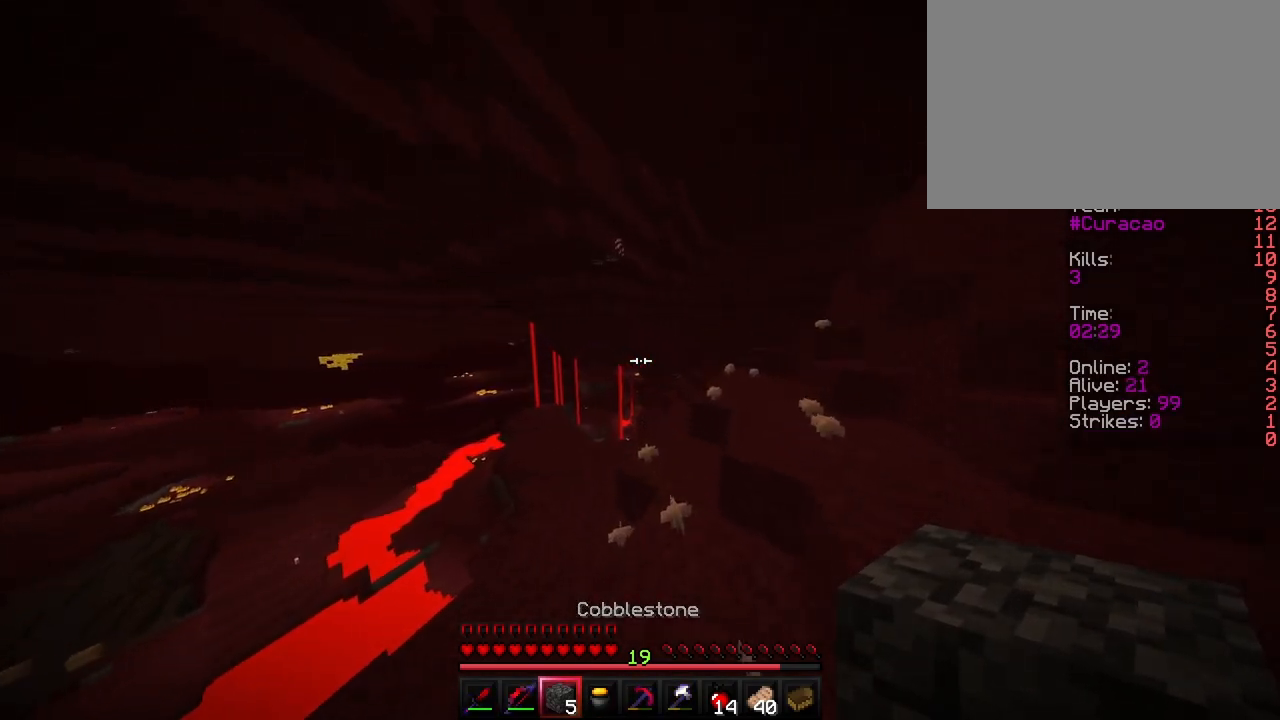
{"keys": ["d", "w"], "events": [[200, "space", "down"], [400, "space", "up"]]}
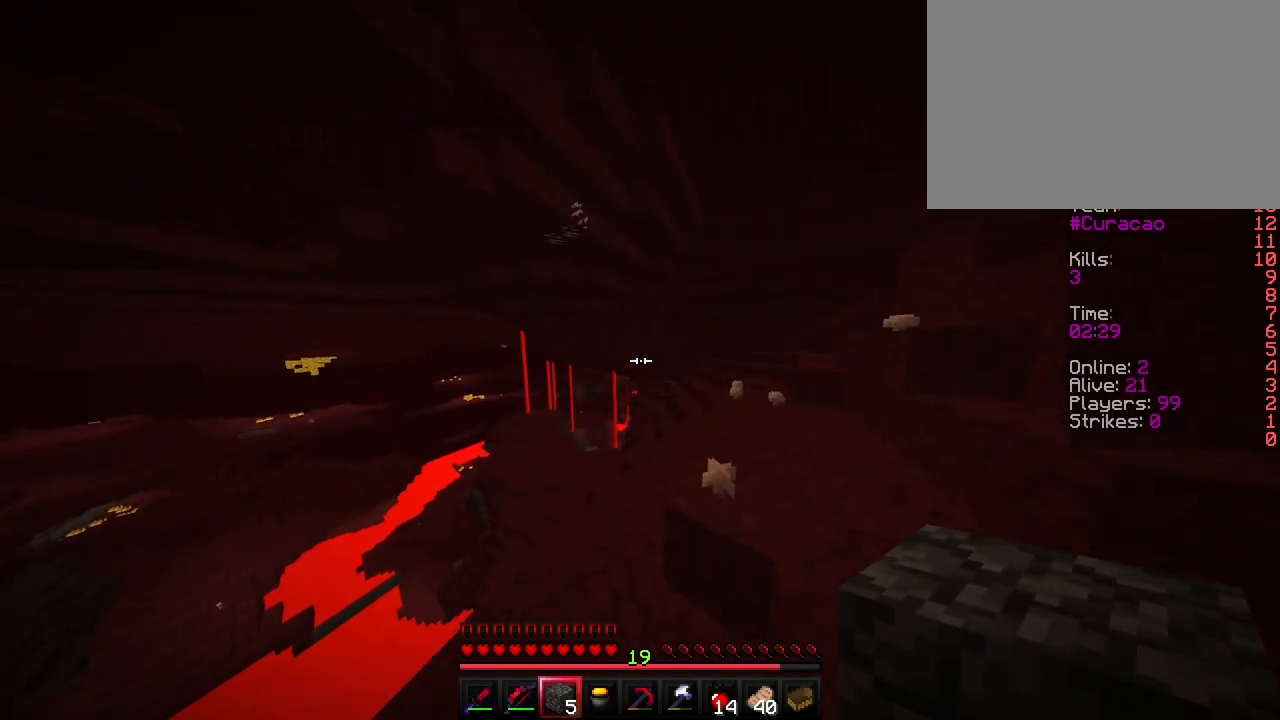
{"keys": ["a", "ctrl", "w"], "events": [[267, "d", "up"], [317, "space", "down"], [467, "a", "down"], [483, "space", "up"], [500, "ctrl", "down"]]}
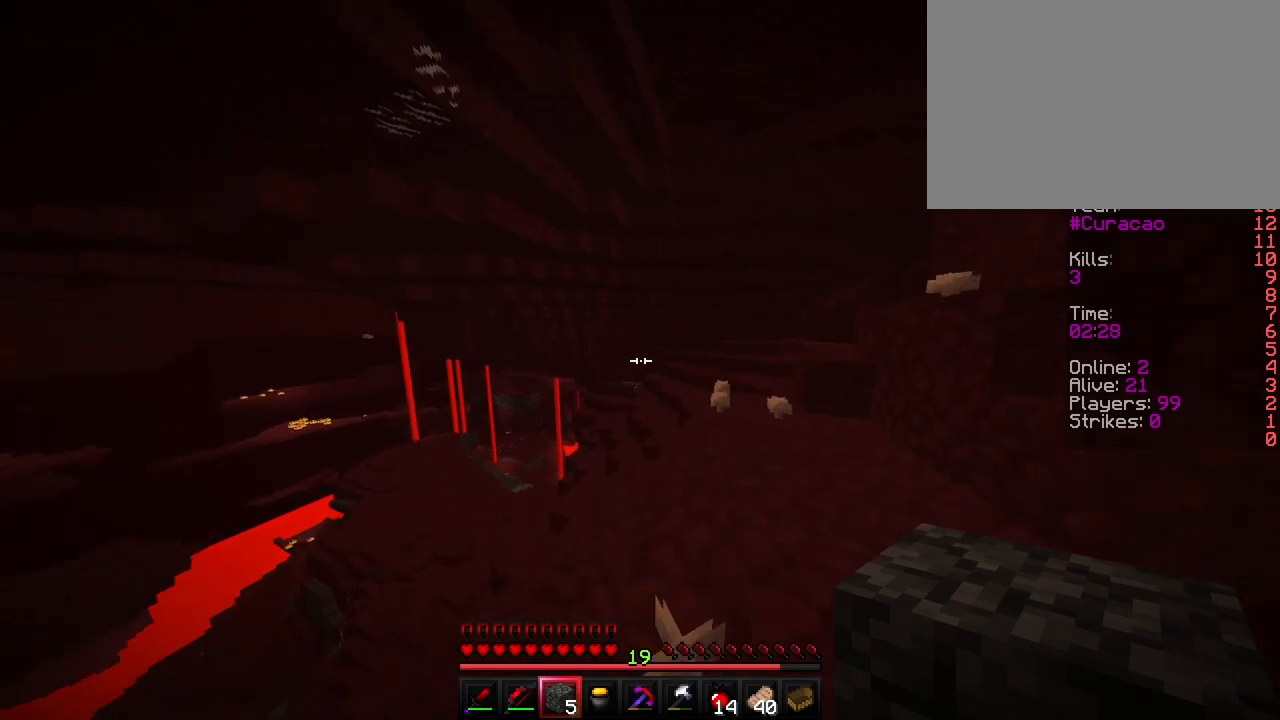
{"keys": ["ctrl", "w"], "events": [[283, "a", "up"]]}
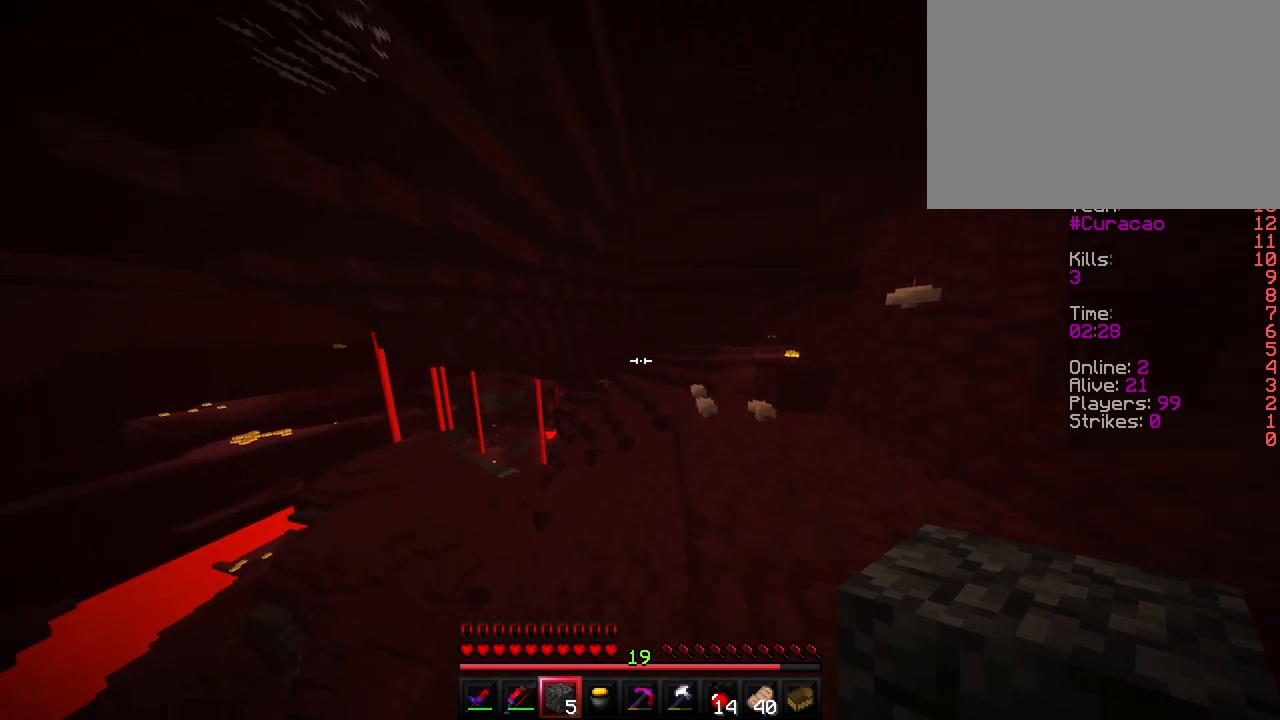
{"keys": ["ctrl", "space", "w"], "events": [[250, "space", "down"]]}
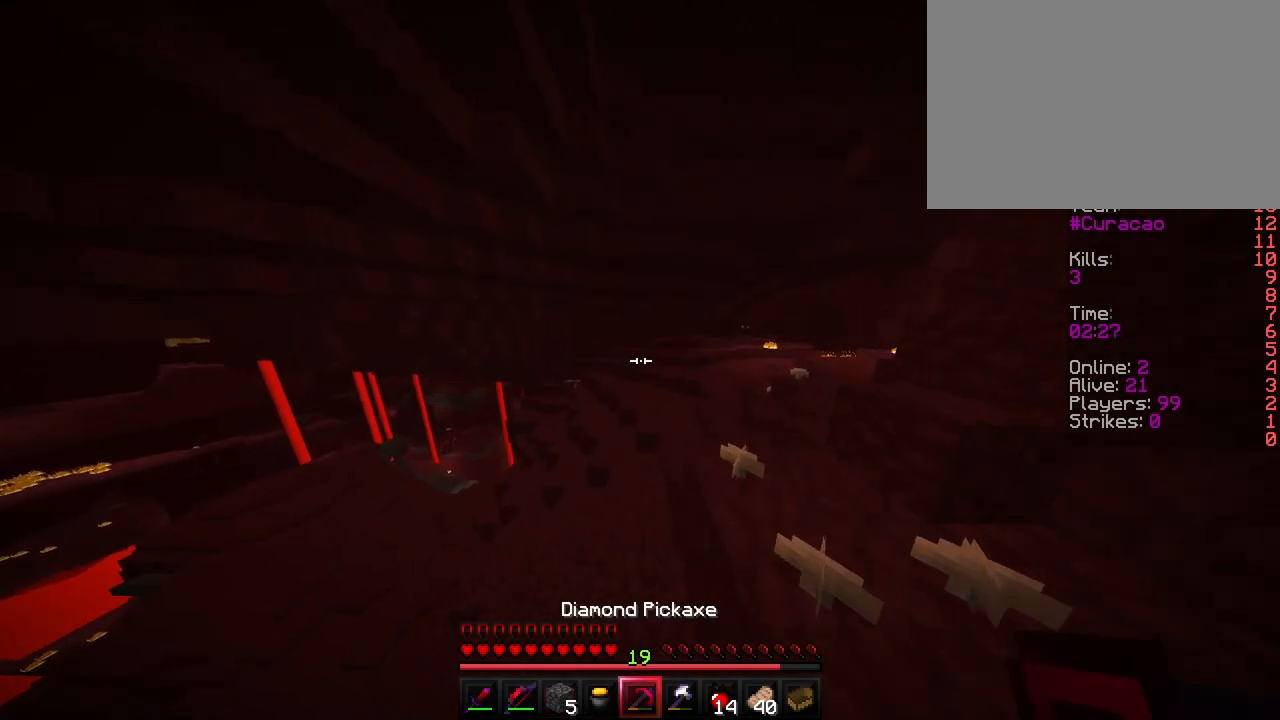
{"keys": ["a", "ctrl", "space", "w"], "events": [[333, "a", "down"]]}
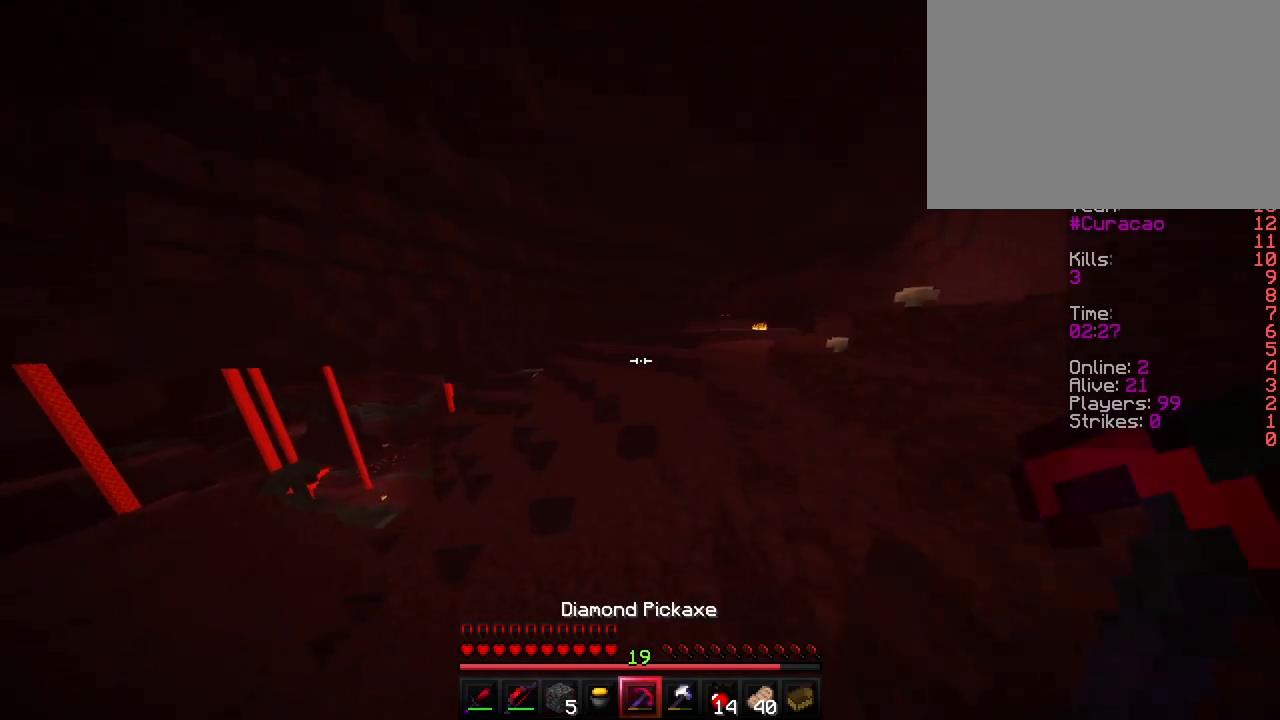
{"keys": ["a", "ctrl", "space", "w"], "events": []}
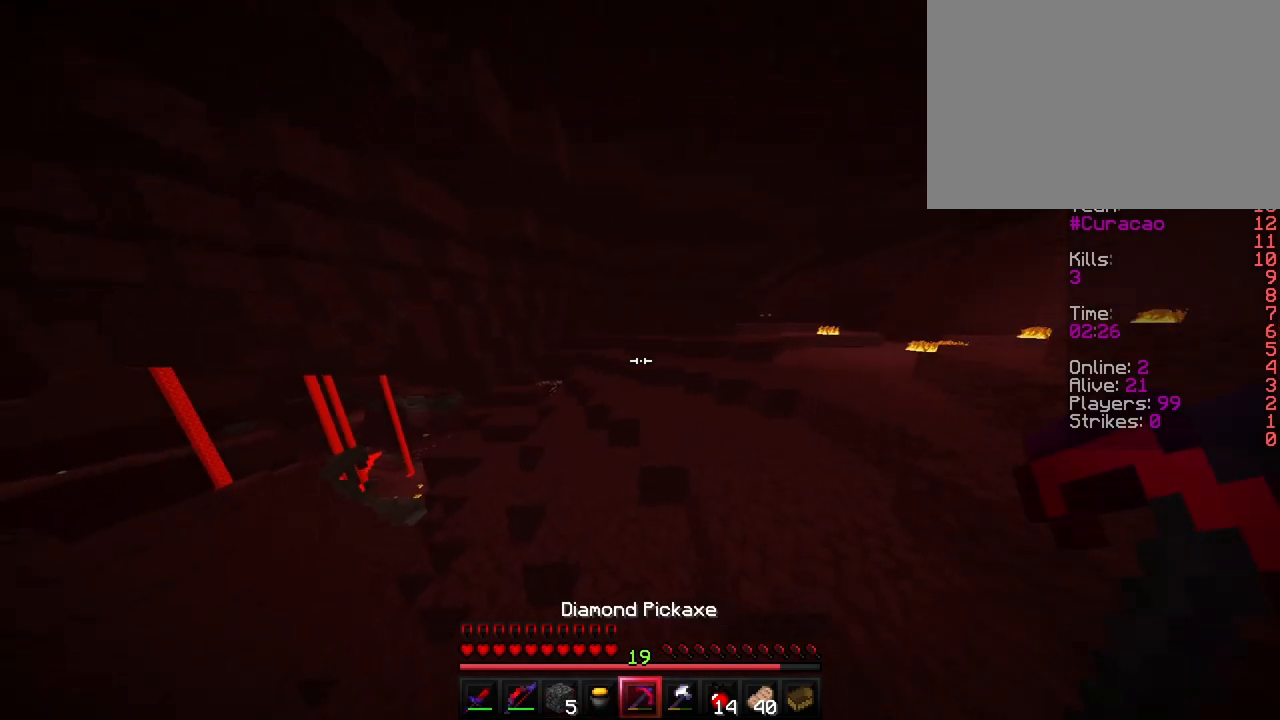
{"keys": ["ctrl", "space", "w"], "events": [[167, "a", "up"]]}
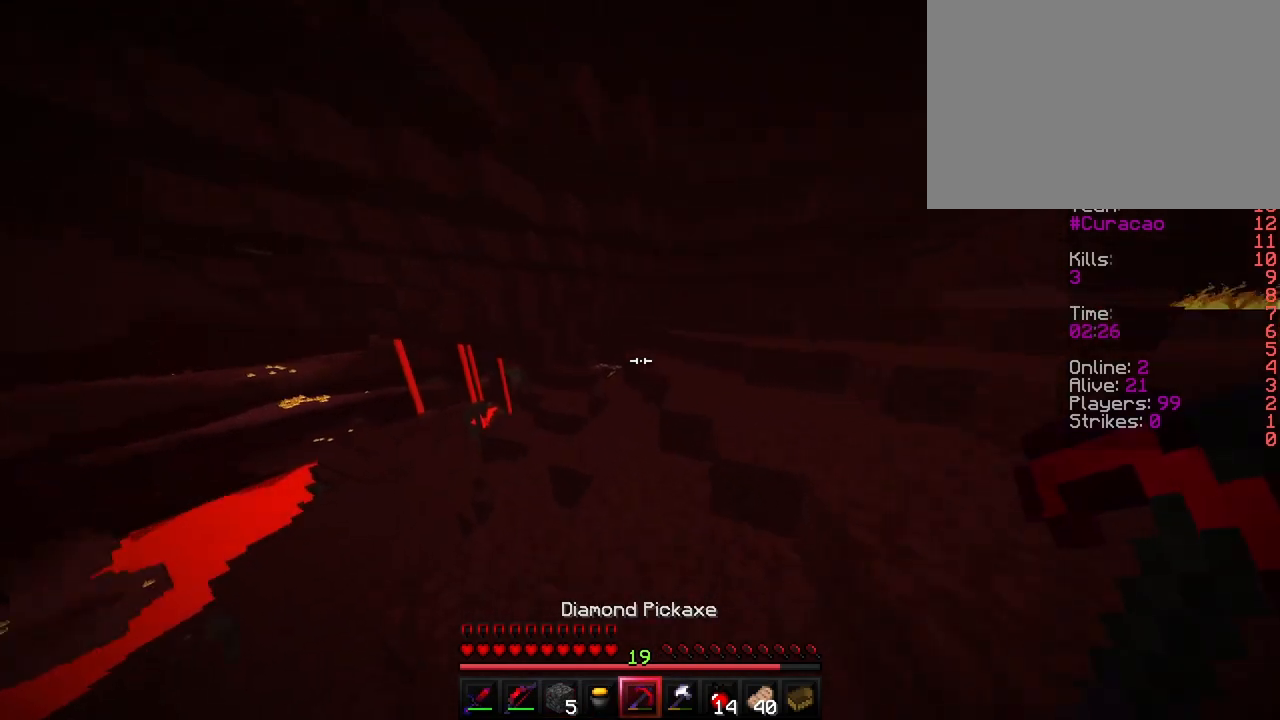
{"keys": ["ctrl", "w"], "events": [[67, "space", "up"], [283, "a", "down"], [483, "a", "up"]]}
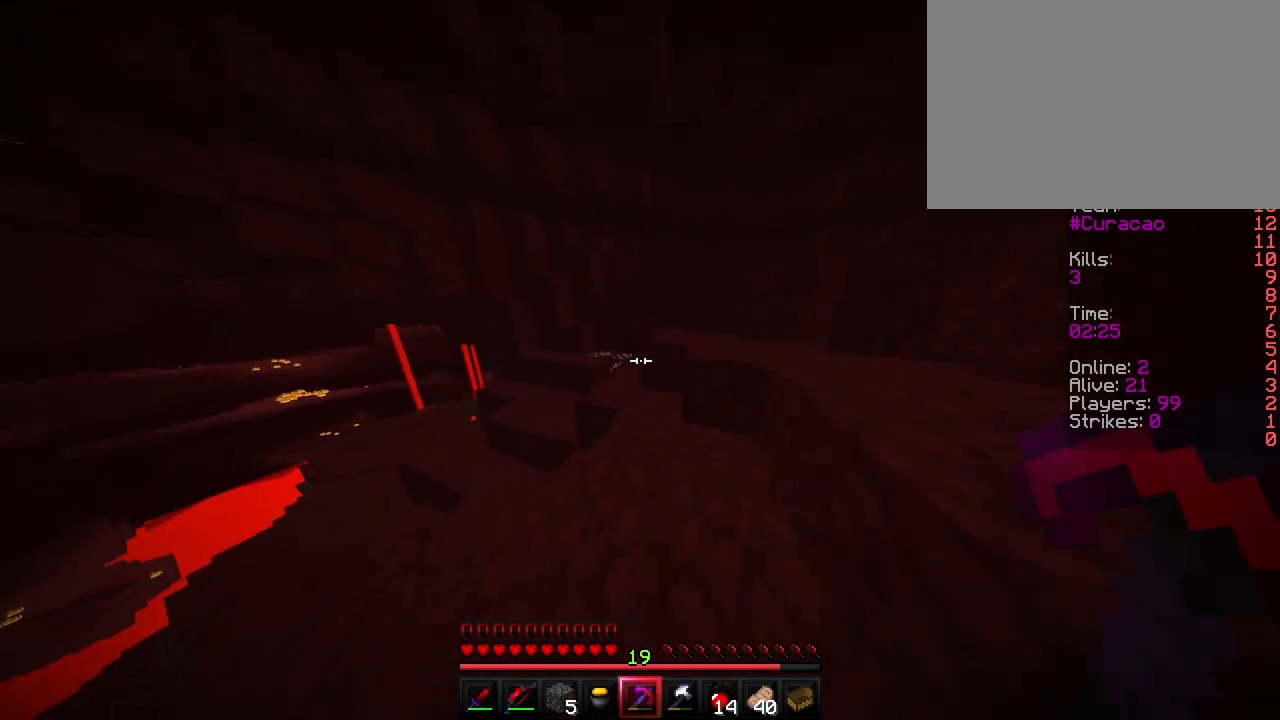
{"keys": ["w"], "events": [[350, "a", "down"], [400, "ctrl", "up"], [467, "a", "up"]]}